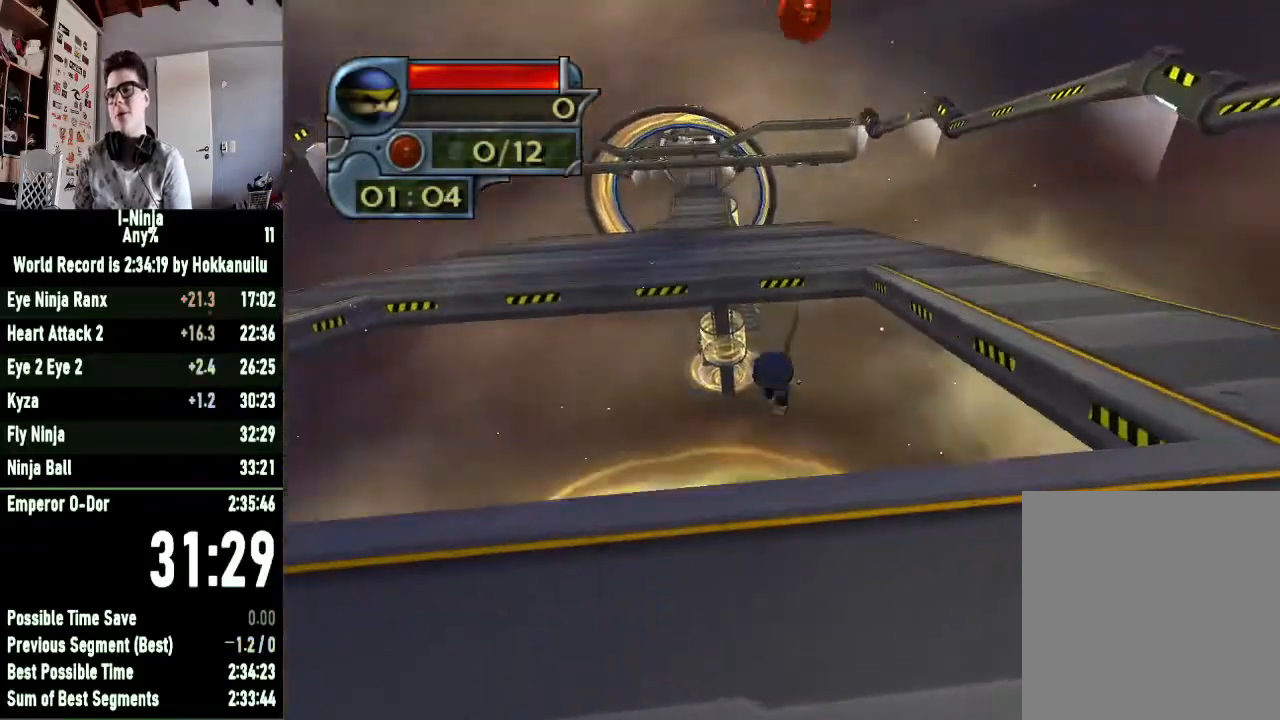
Gameplay with a controller (Xbox layout); each line is a JSON object with the inputs held at the frame after it. "button_events" lists button changes between this image and that frame as [ms after this image, input, new state], when the widget could be followed in between (sticks are given only as held states). This document gives stick clicks only as held states, not as events.
{"buttons": [], "left_stick": "down-left", "right_stick": "center", "button_events": []}
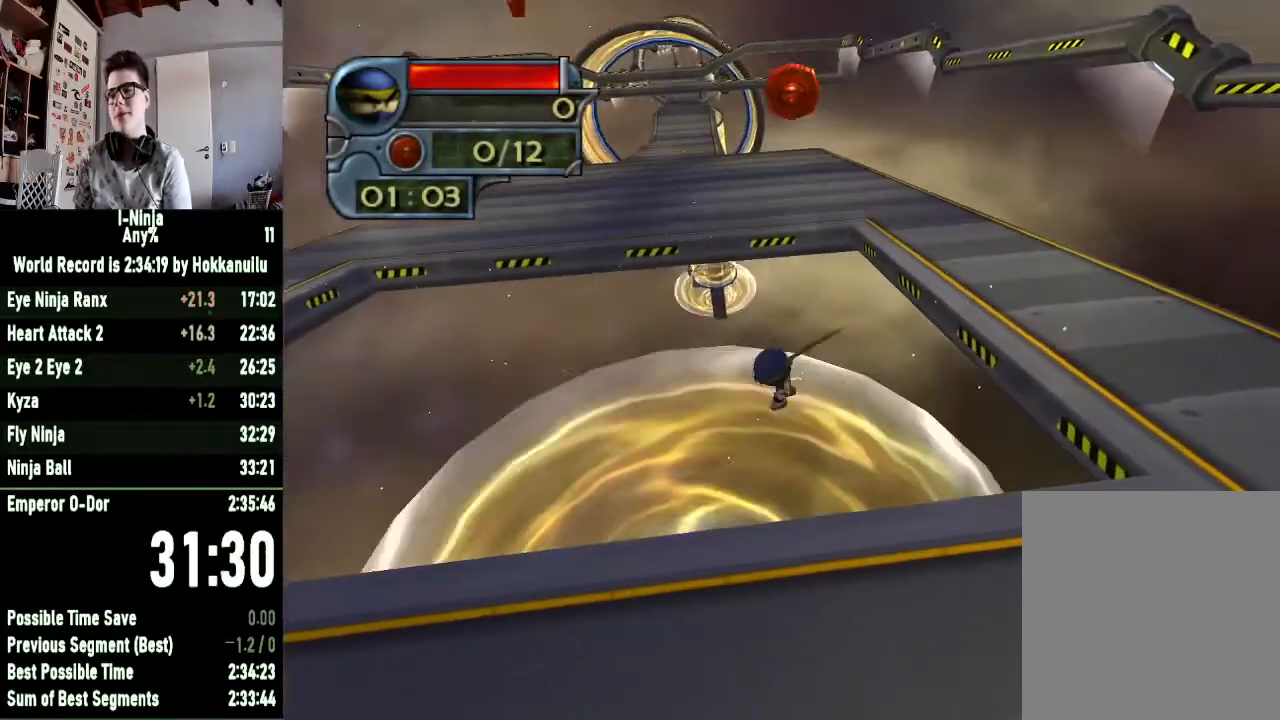
{"buttons": [], "left_stick": "up-left", "right_stick": "center", "button_events": []}
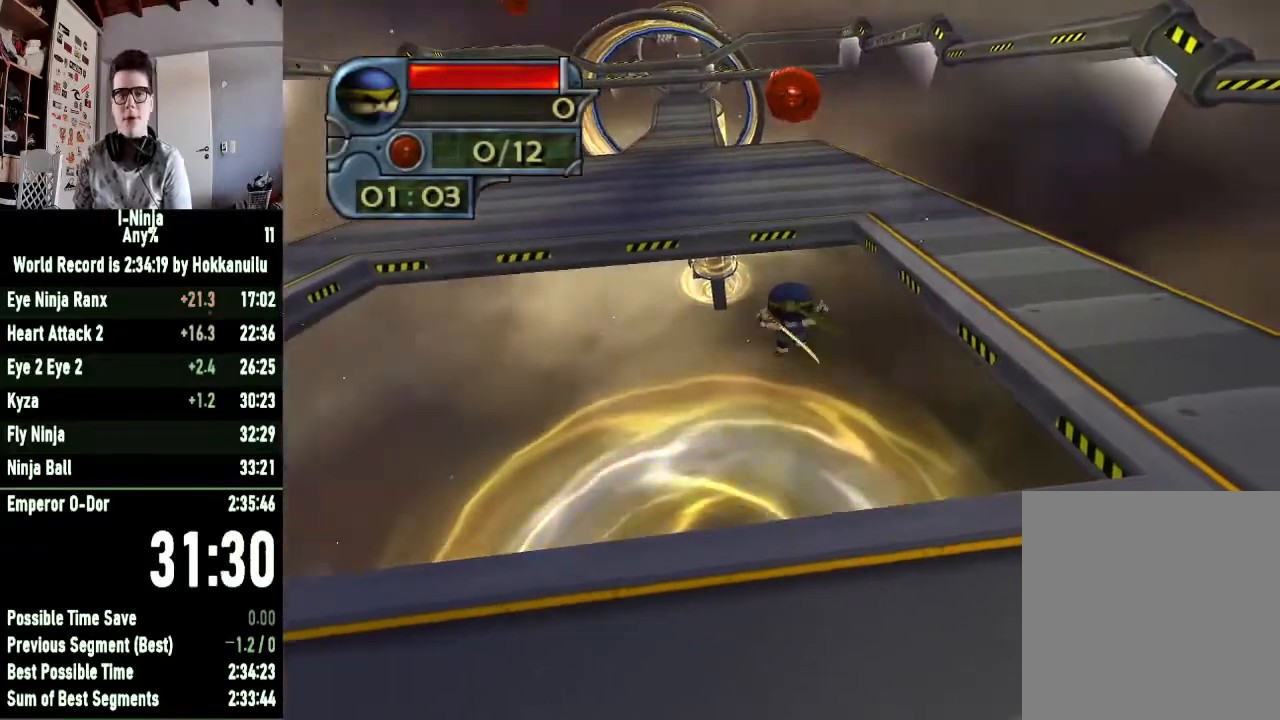
{"buttons": [], "left_stick": "up-left", "right_stick": "center", "button_events": []}
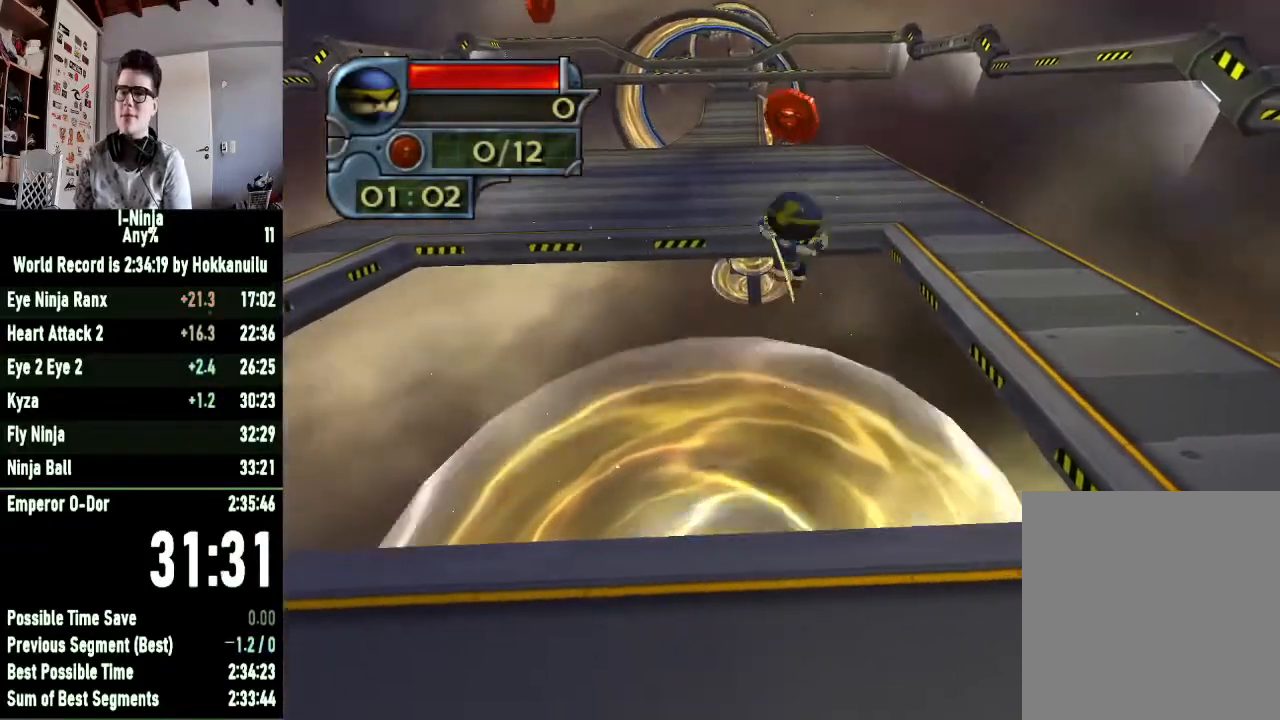
{"buttons": [], "left_stick": "up-left", "right_stick": "center", "button_events": []}
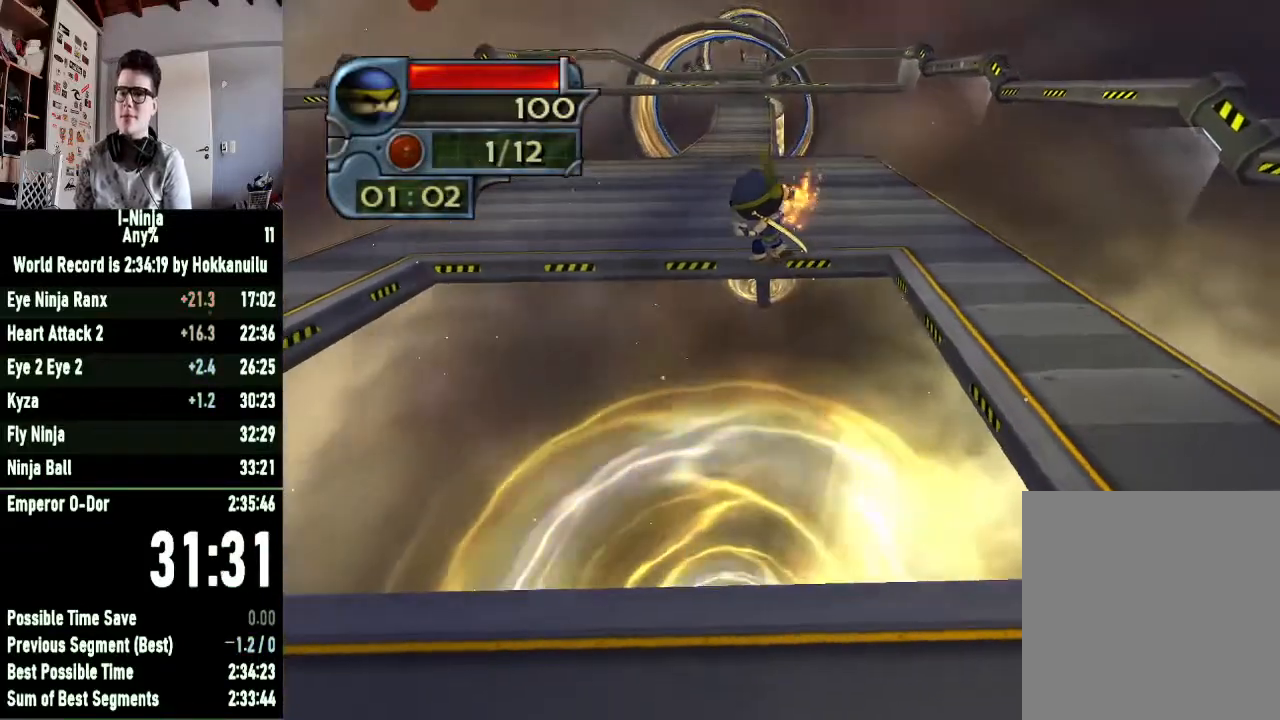
{"buttons": [], "left_stick": "up-left", "right_stick": "center", "button_events": []}
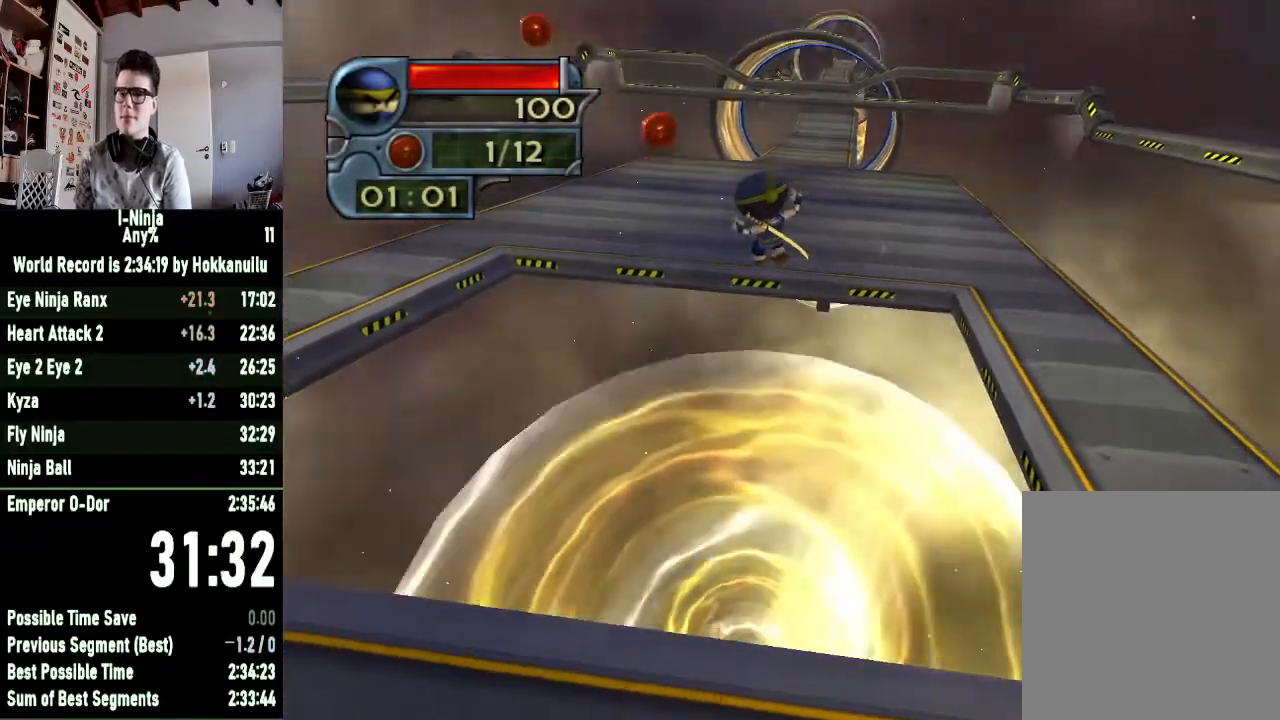
{"buttons": [], "left_stick": "up-left", "right_stick": "center", "button_events": []}
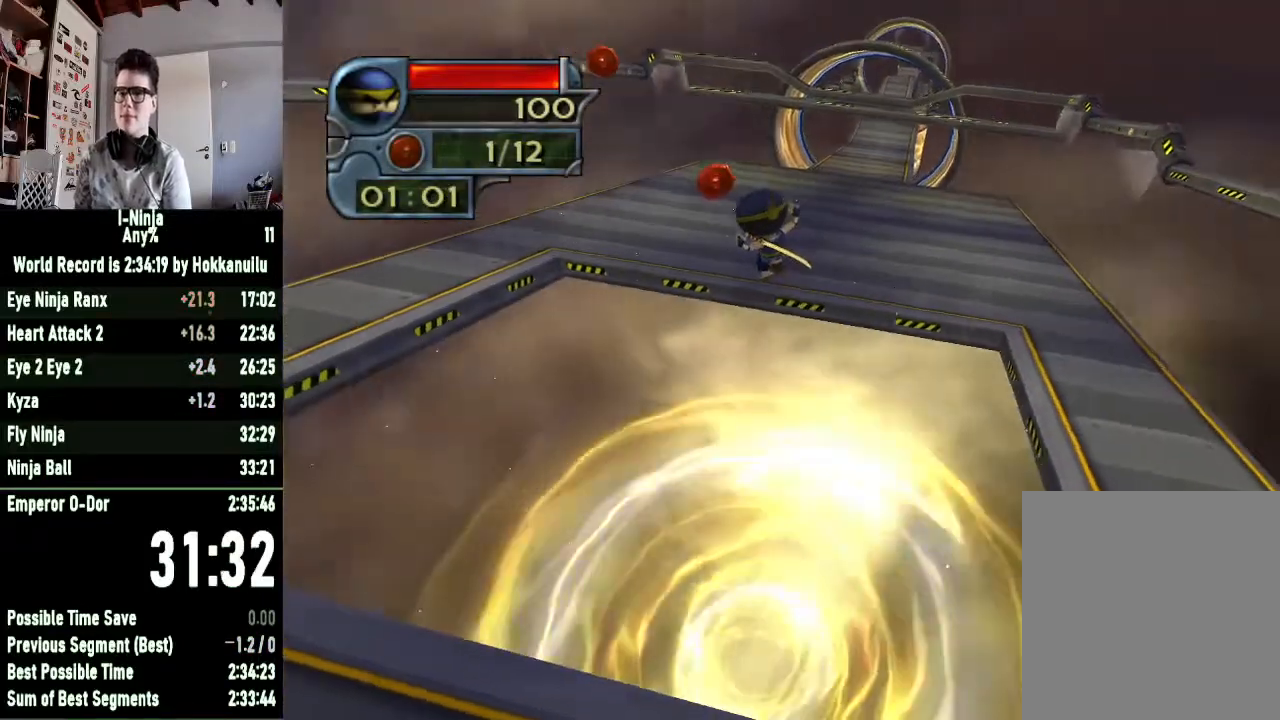
{"buttons": [], "left_stick": "up-left", "right_stick": "center", "button_events": []}
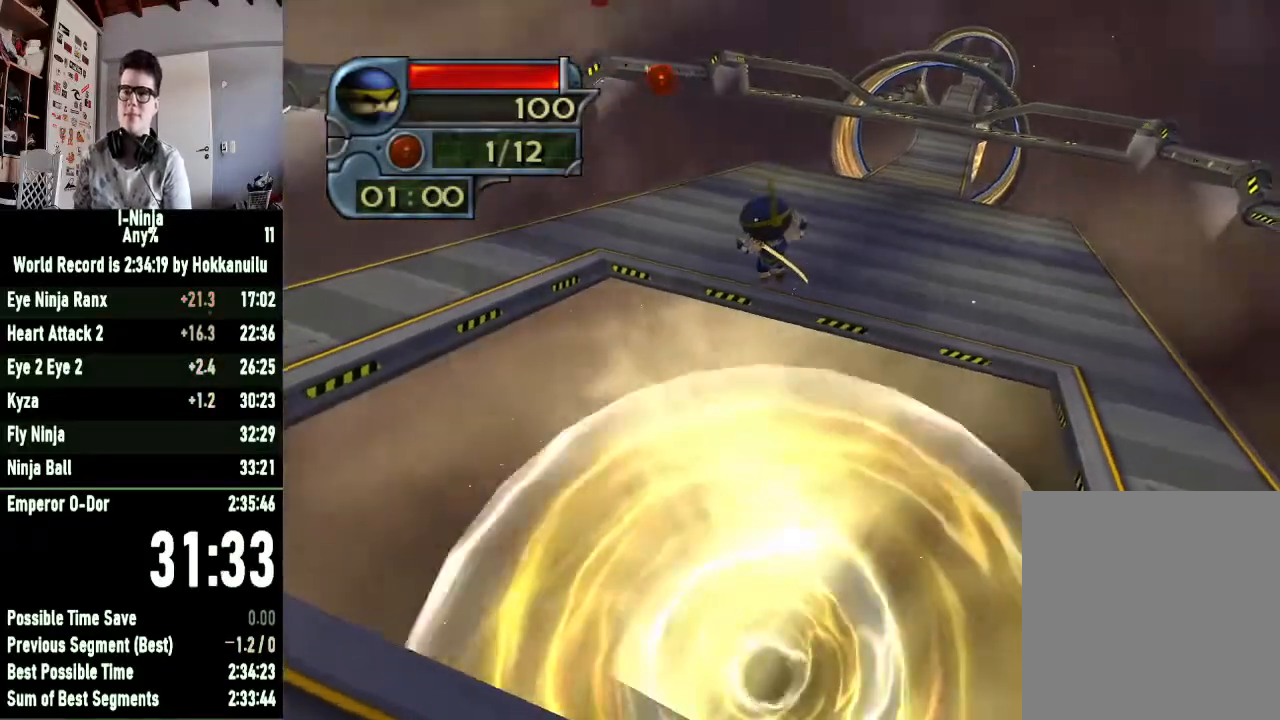
{"buttons": [], "left_stick": "up-left", "right_stick": "center", "button_events": []}
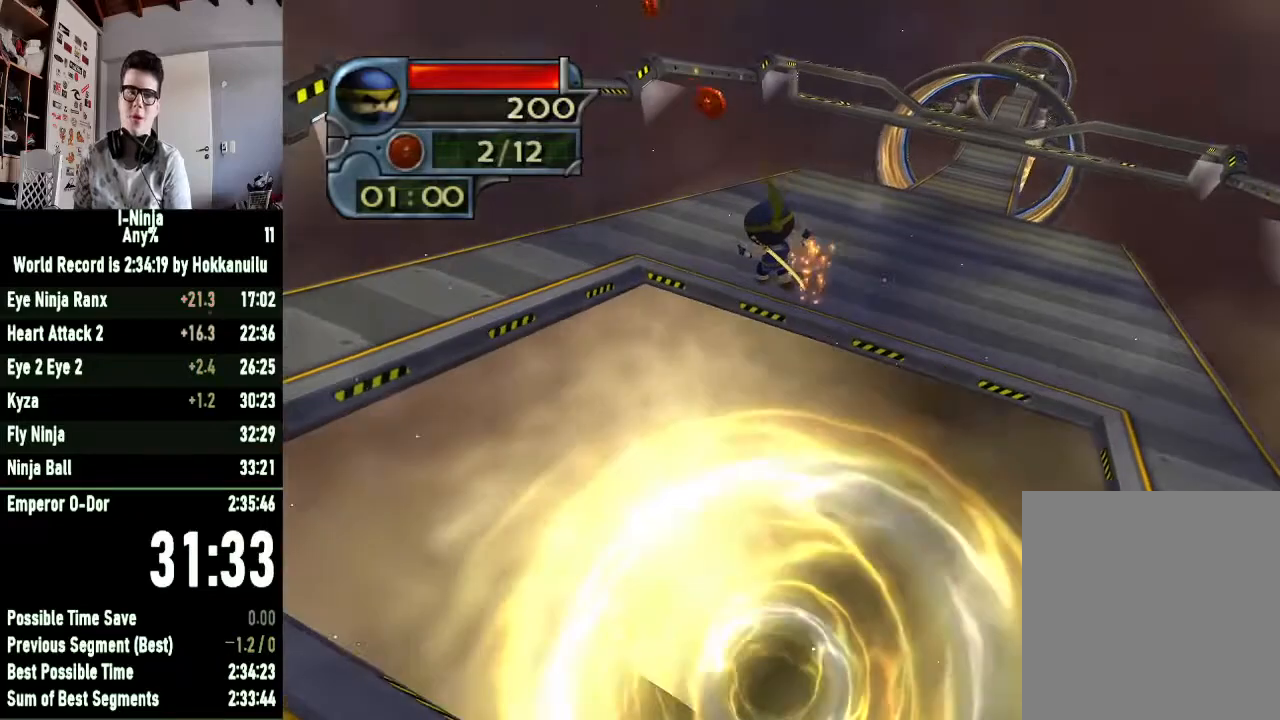
{"buttons": [], "left_stick": "up-left", "right_stick": "center", "button_events": []}
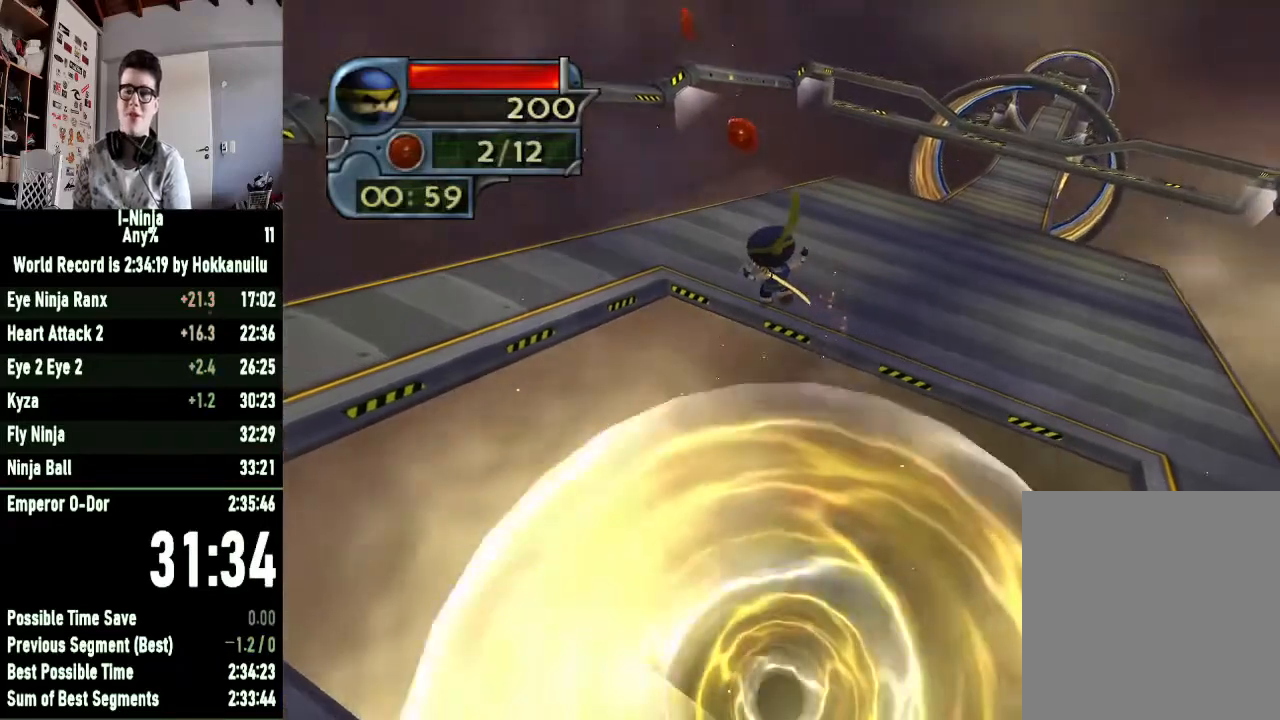
{"buttons": [], "left_stick": "up-left", "right_stick": "center", "button_events": []}
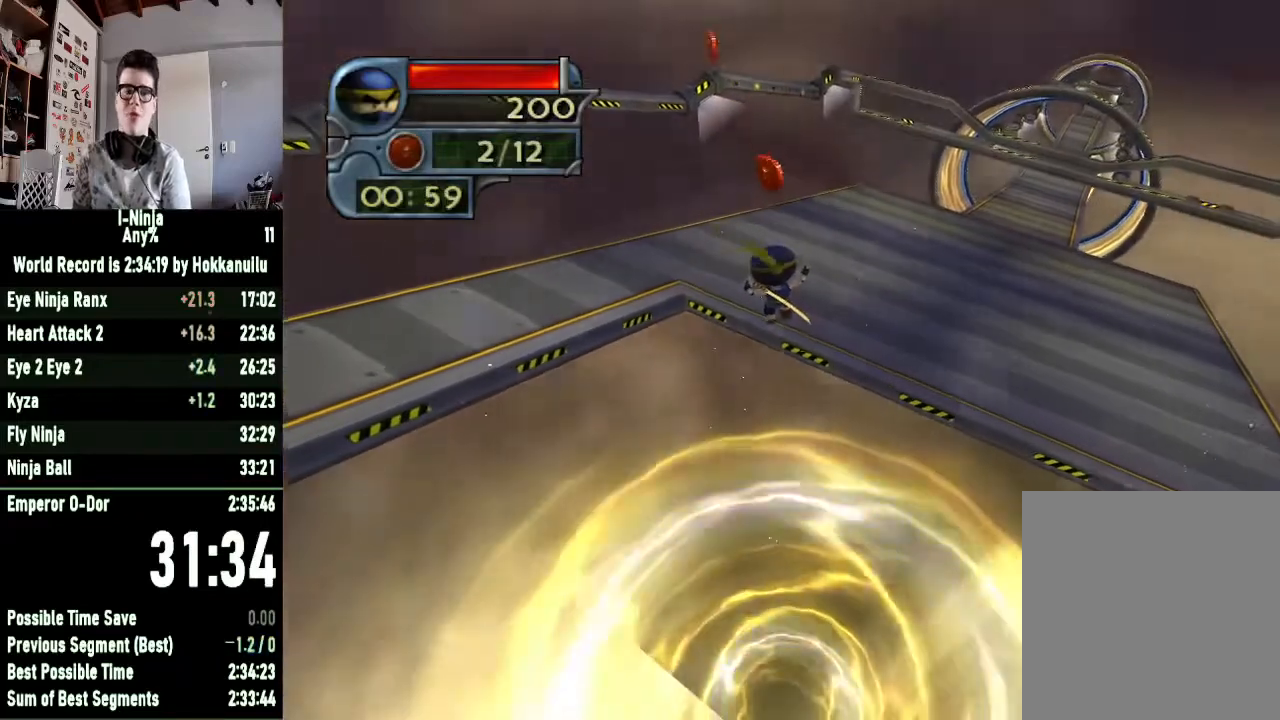
{"buttons": [], "left_stick": "up-left", "right_stick": "center", "button_events": []}
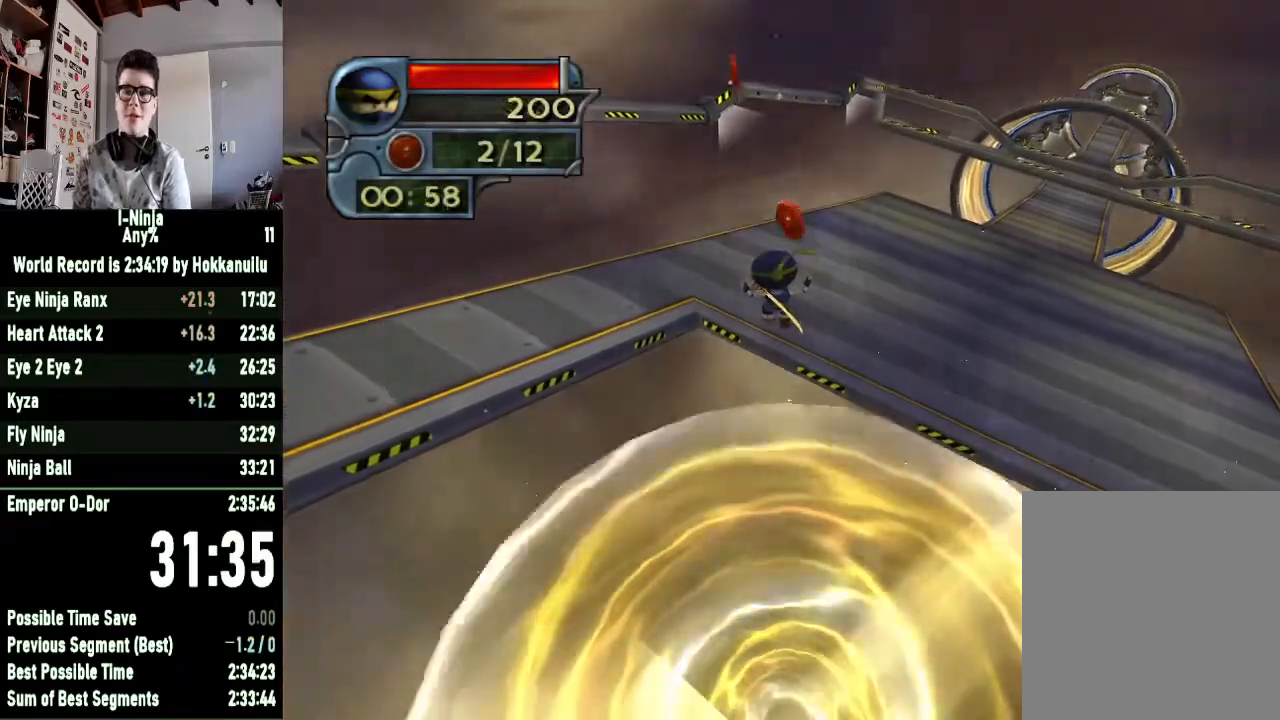
{"buttons": [], "left_stick": "up", "right_stick": "center", "button_events": []}
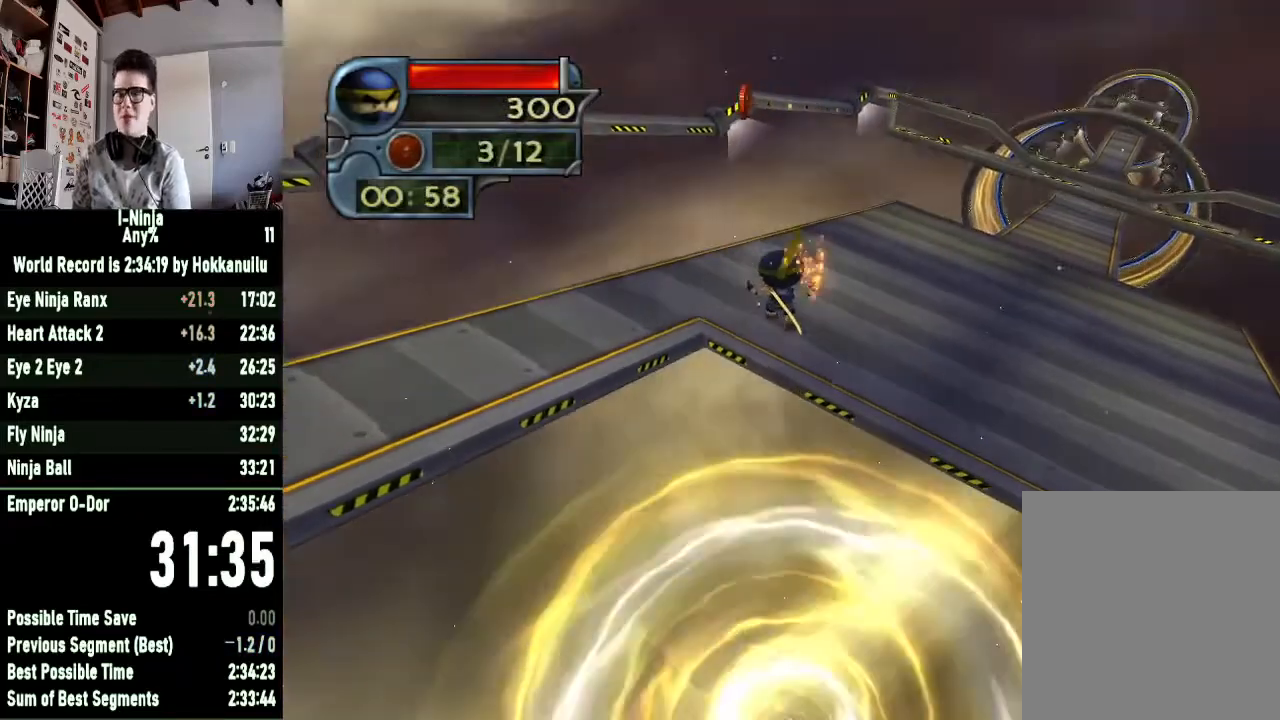
{"buttons": [], "left_stick": "up", "right_stick": "center", "button_events": []}
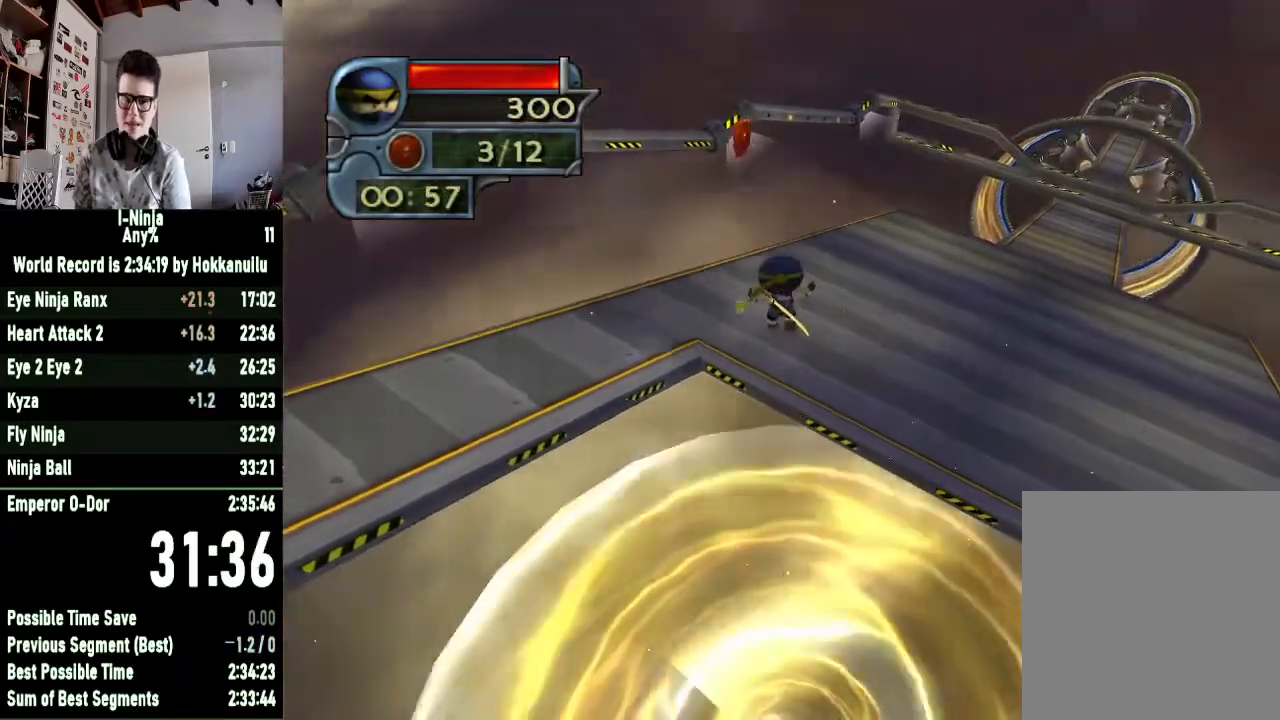
{"buttons": [], "left_stick": "up", "right_stick": "center", "button_events": []}
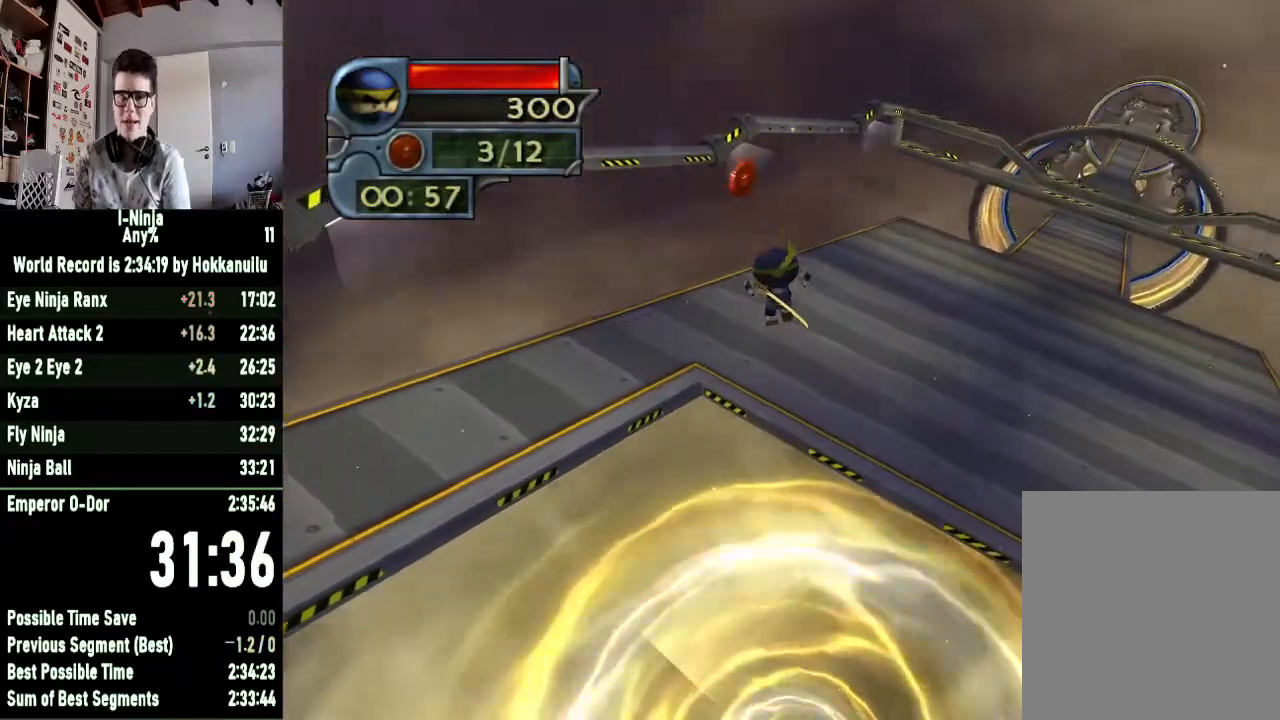
{"buttons": [], "left_stick": "up", "right_stick": "center", "button_events": []}
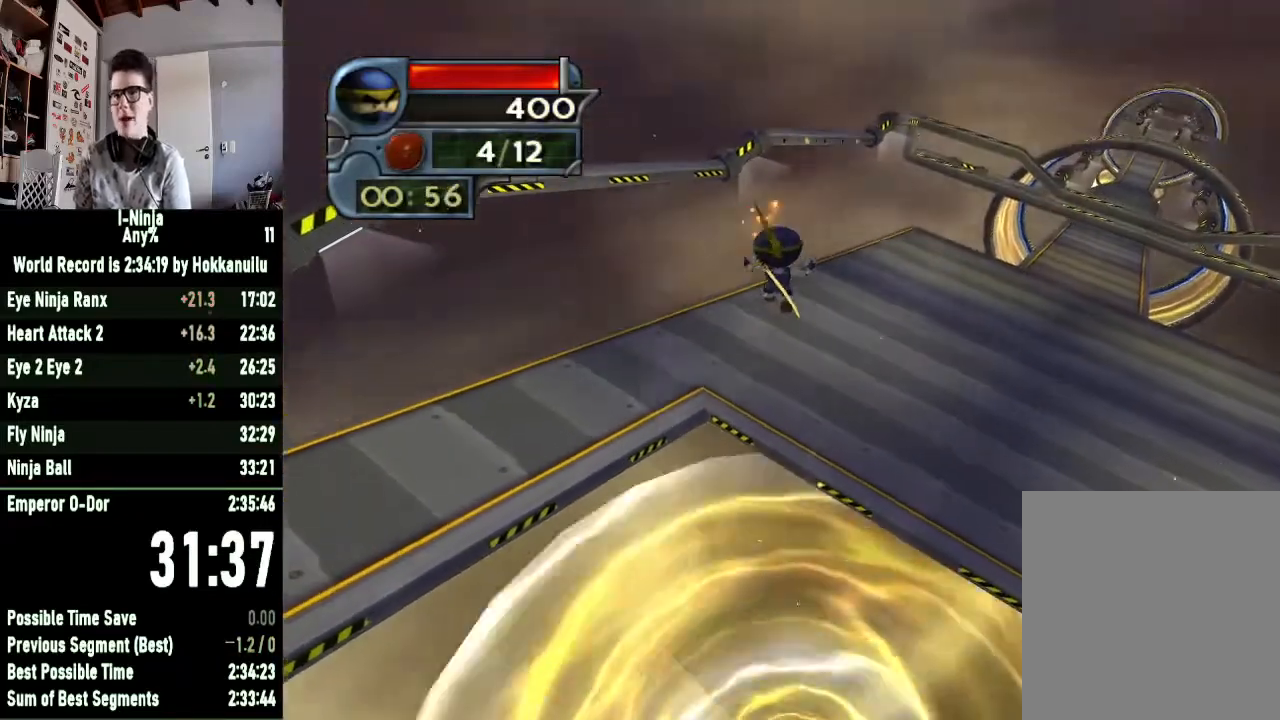
{"buttons": [], "left_stick": "up-right", "right_stick": "center", "button_events": []}
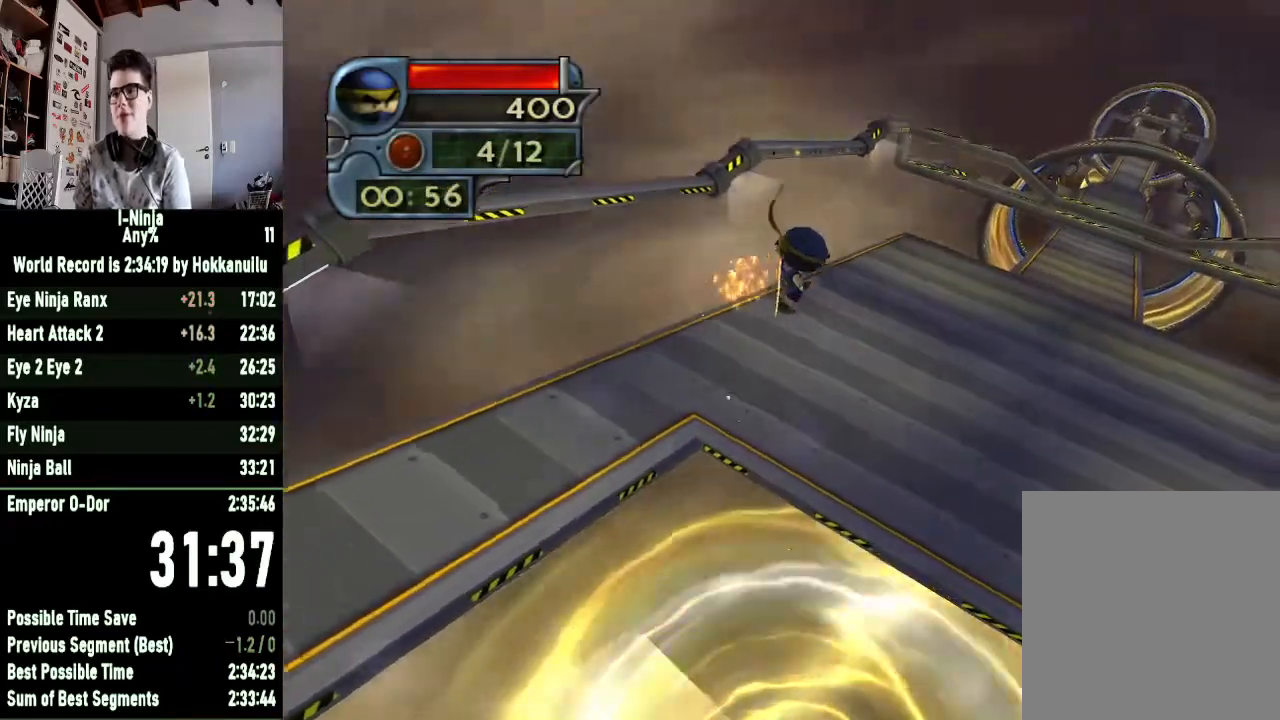
{"buttons": [], "left_stick": "up-right", "right_stick": "center", "button_events": []}
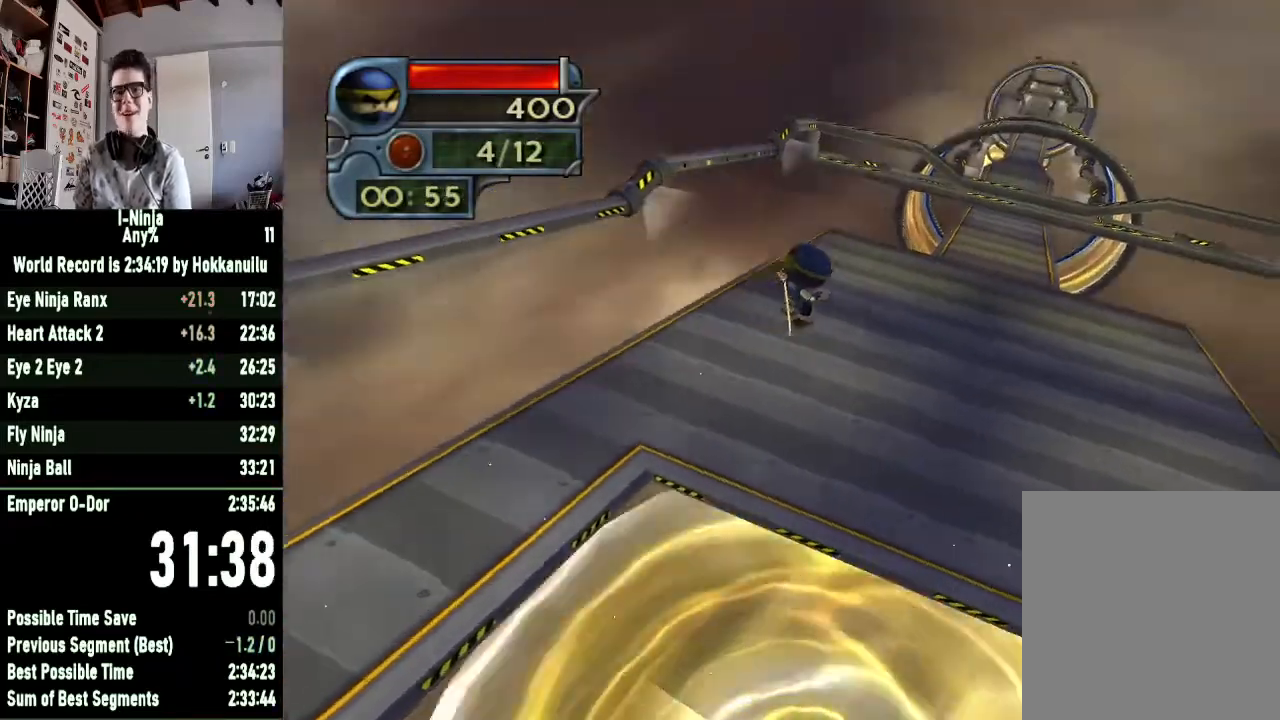
{"buttons": [], "left_stick": "up-right", "right_stick": "center", "button_events": []}
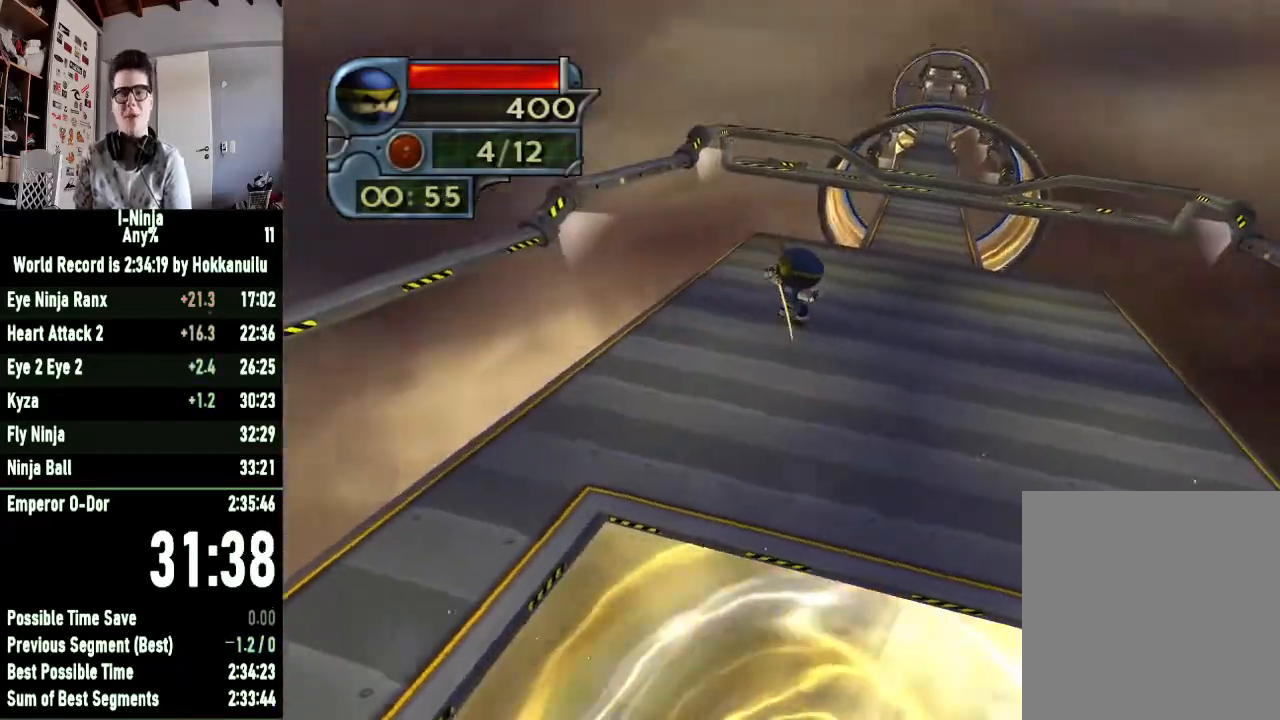
{"buttons": [], "left_stick": "up-right", "right_stick": "center", "button_events": []}
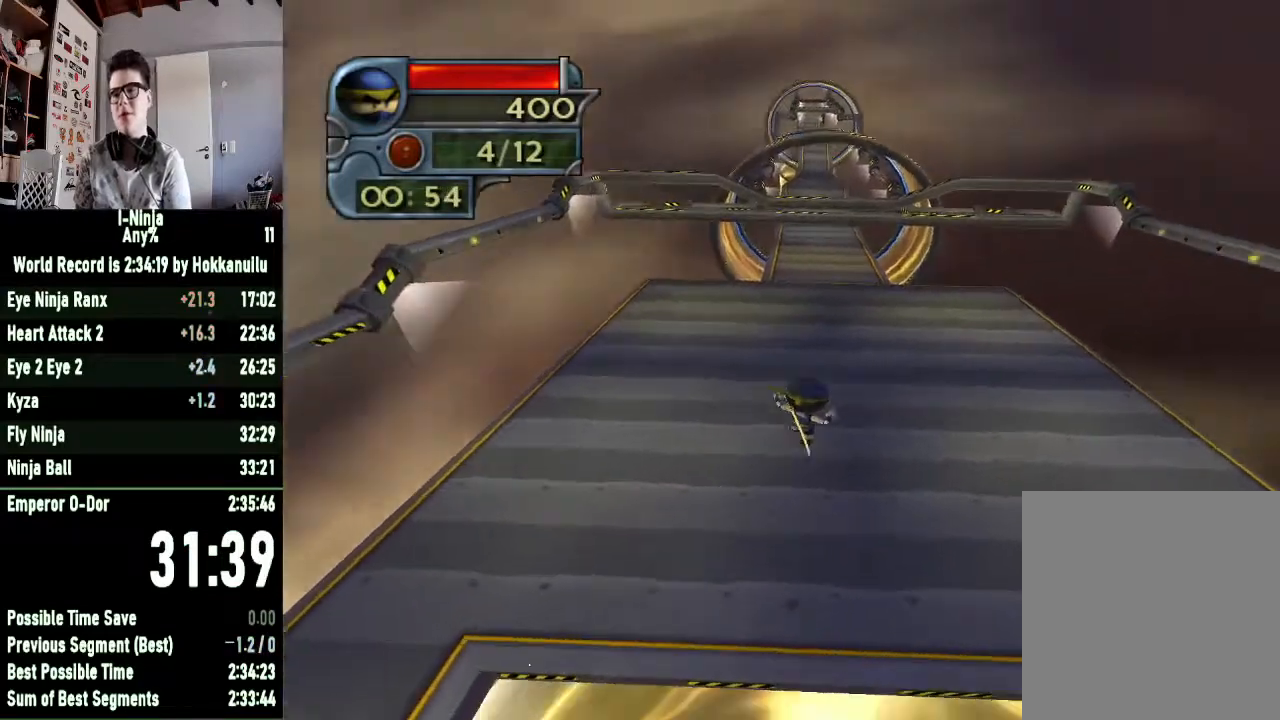
{"buttons": [], "left_stick": "up", "right_stick": "center", "button_events": []}
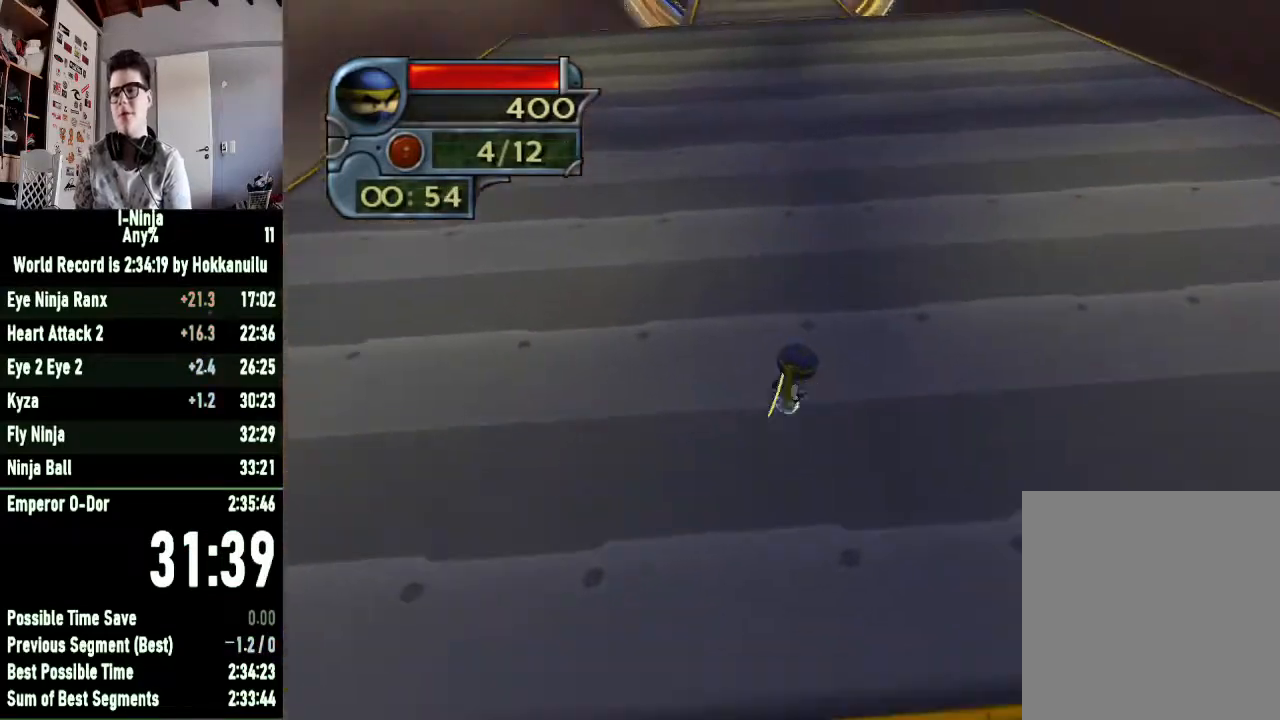
{"buttons": [], "left_stick": "up", "right_stick": "center", "button_events": []}
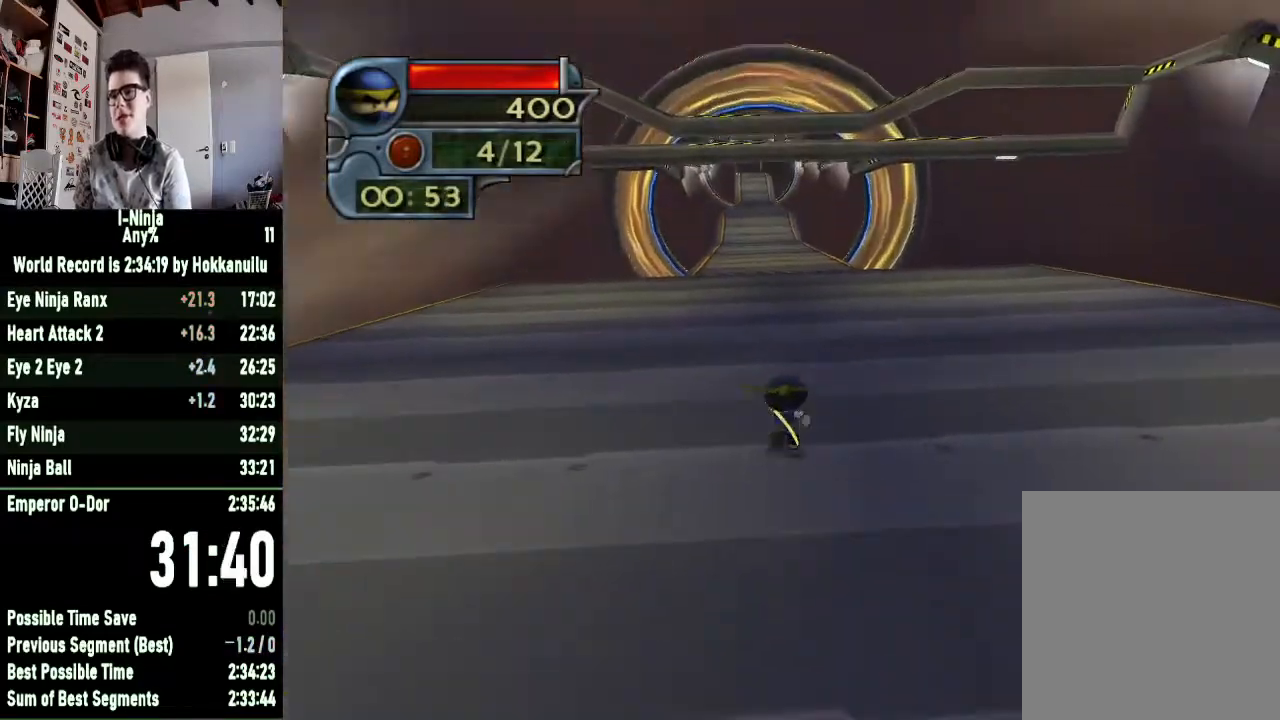
{"buttons": [], "left_stick": "up", "right_stick": "center", "button_events": []}
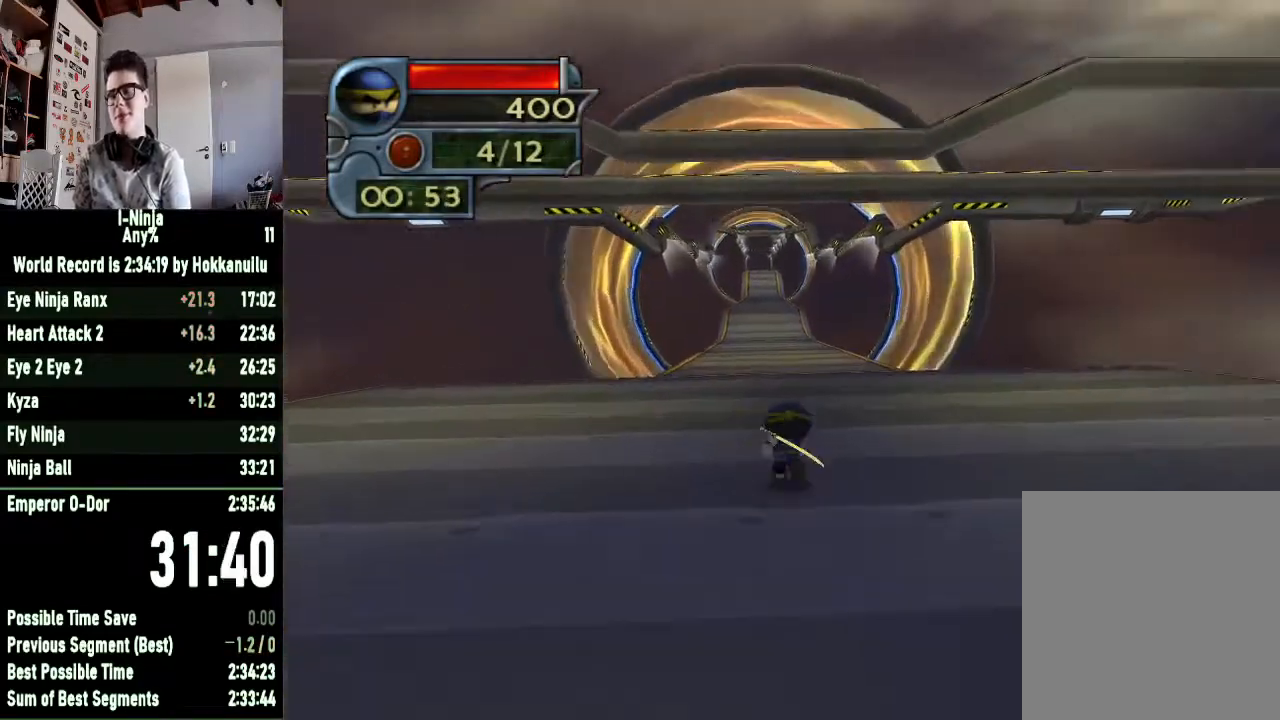
{"buttons": [], "left_stick": "up", "right_stick": "up-right", "button_events": []}
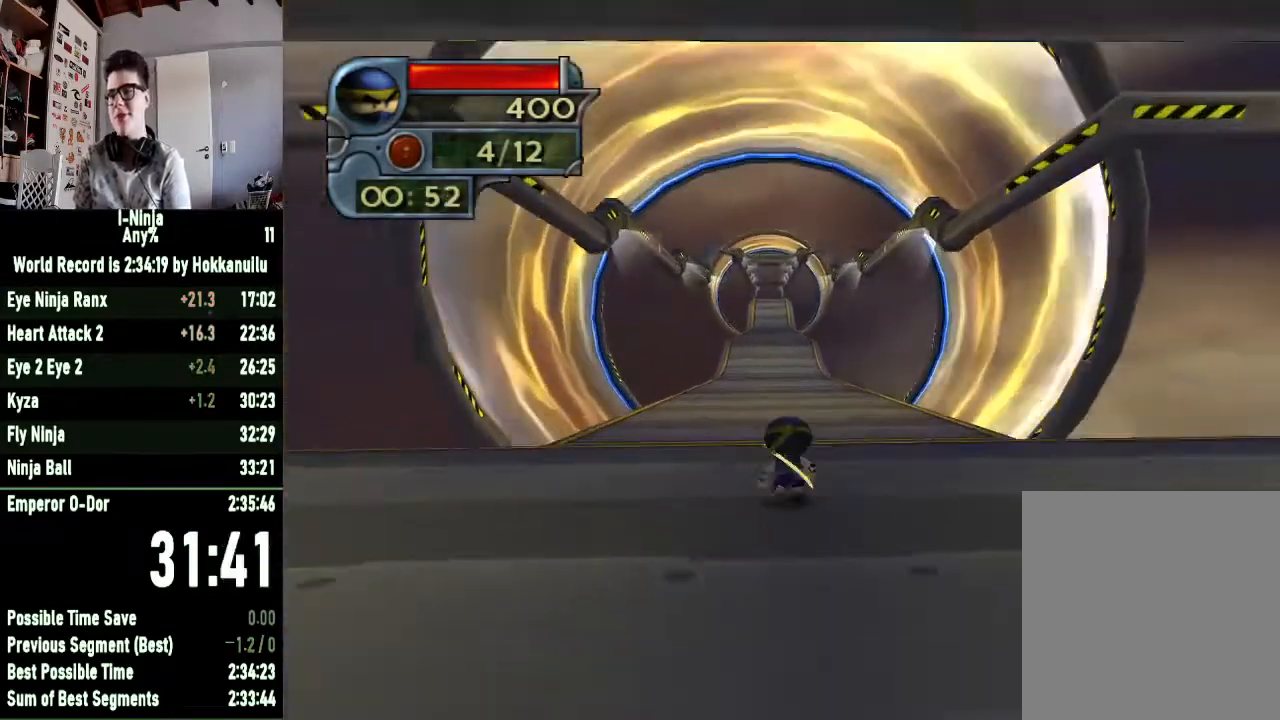
{"buttons": [], "left_stick": "up", "right_stick": "center", "button_events": []}
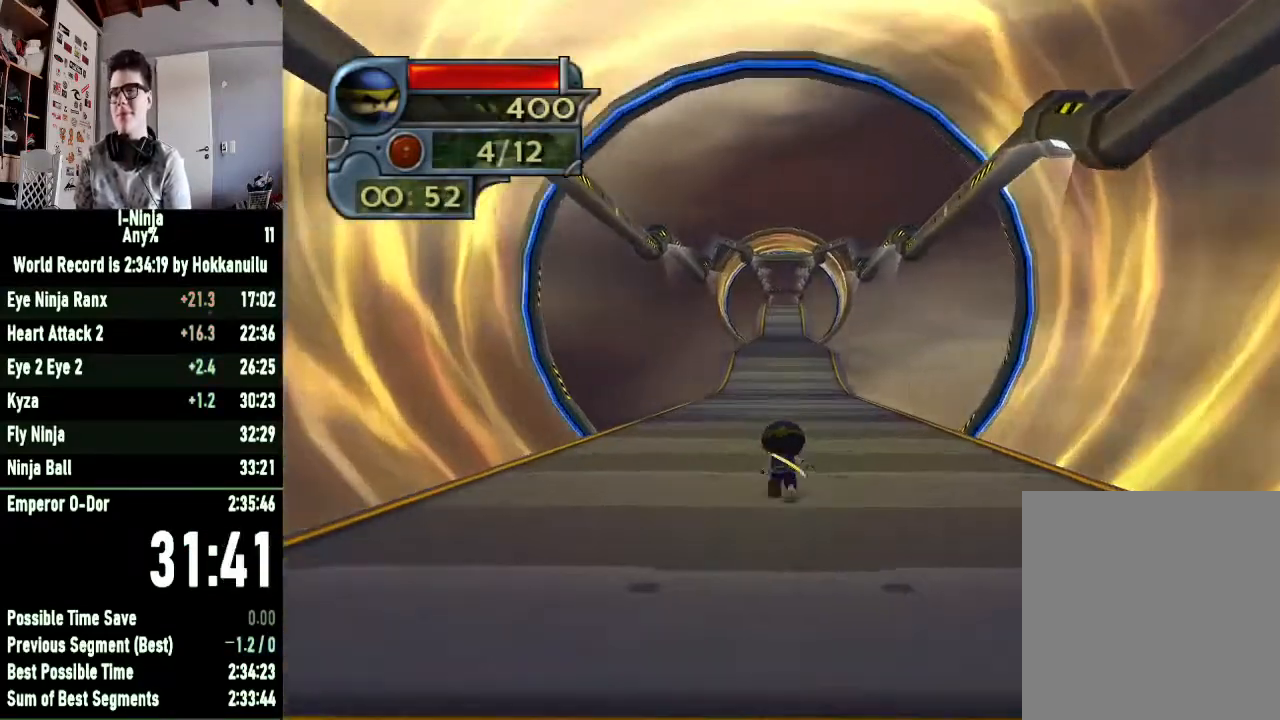
{"buttons": [], "left_stick": "up", "right_stick": "center", "button_events": []}
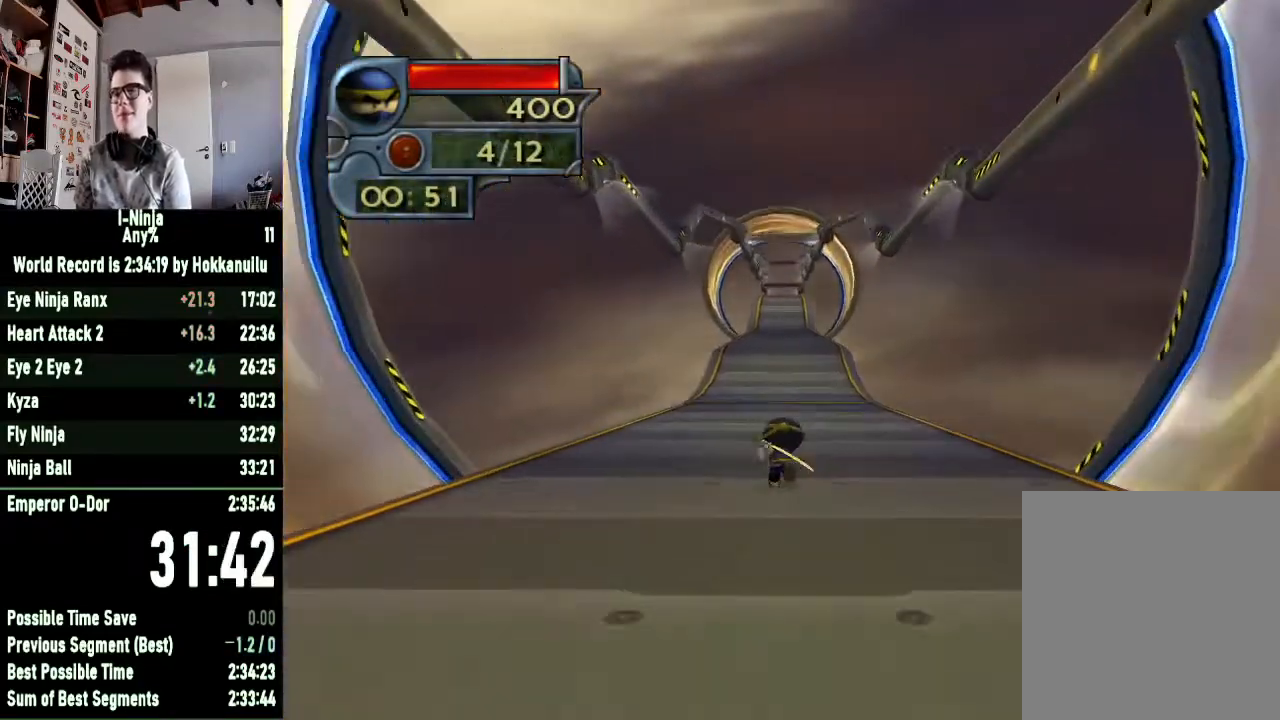
{"buttons": [], "left_stick": "up", "right_stick": "center", "button_events": []}
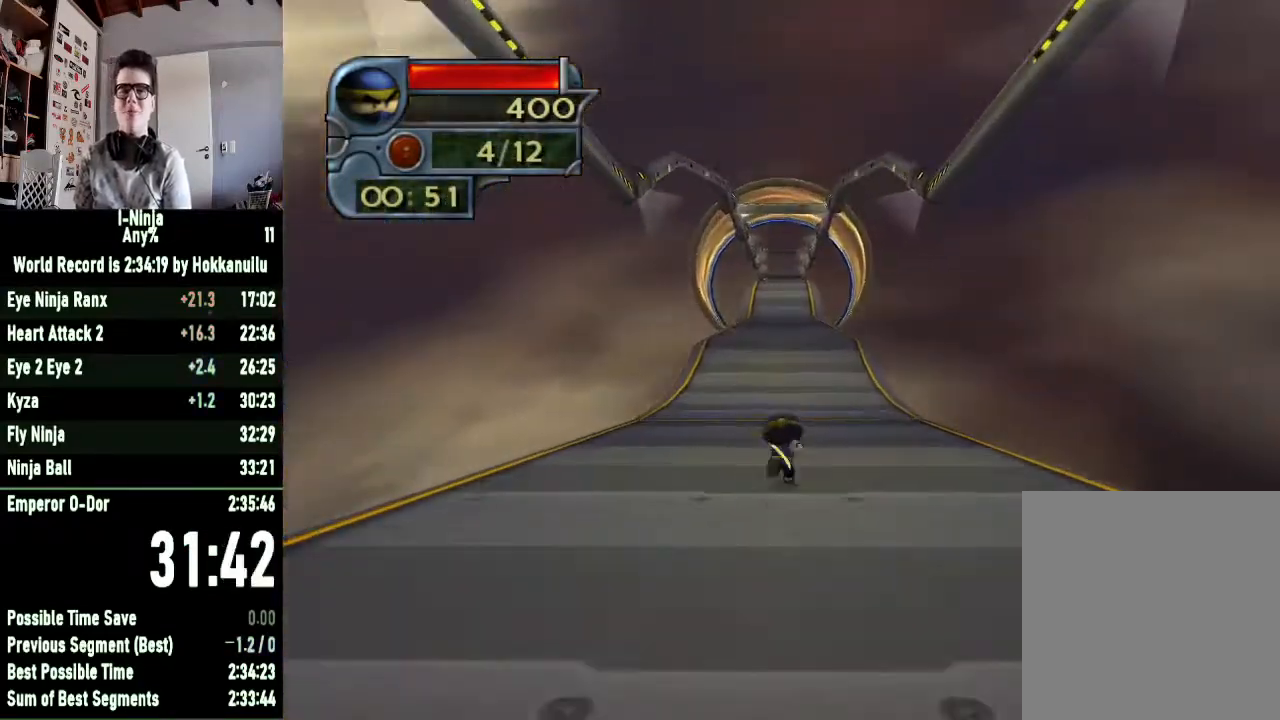
{"buttons": [], "left_stick": "up", "right_stick": "center", "button_events": []}
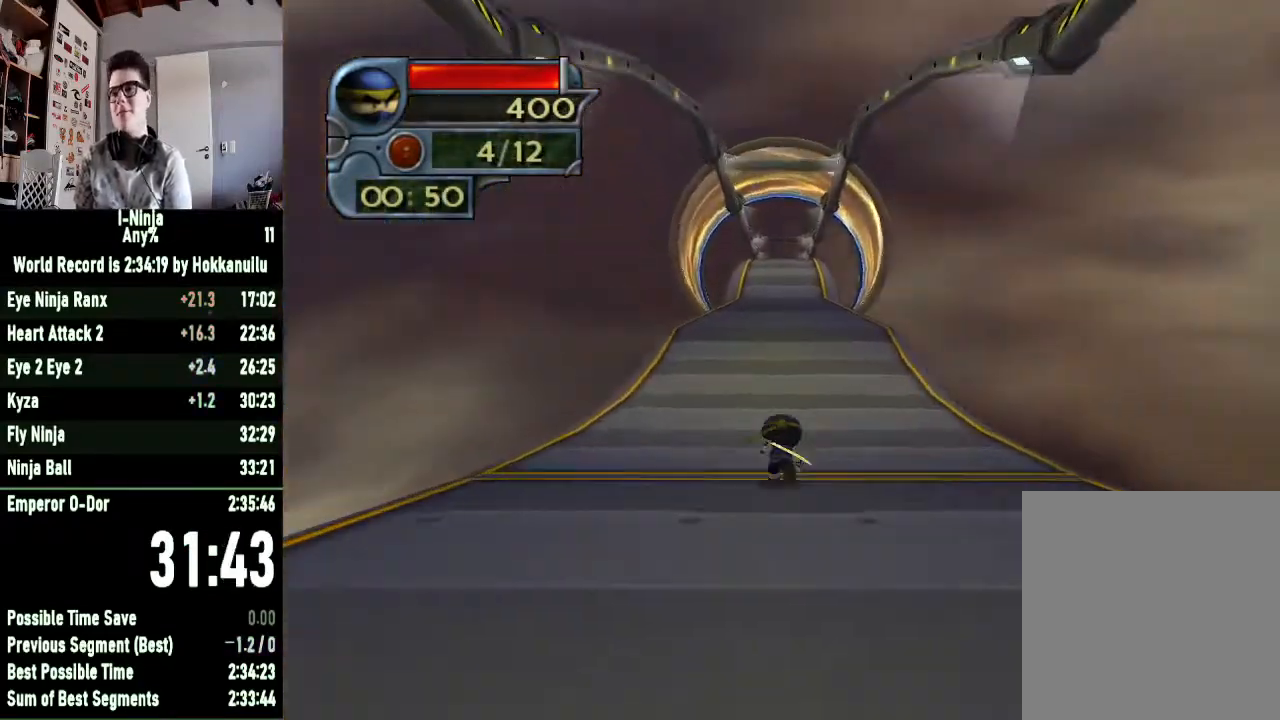
{"buttons": [], "left_stick": "up", "right_stick": "center", "button_events": []}